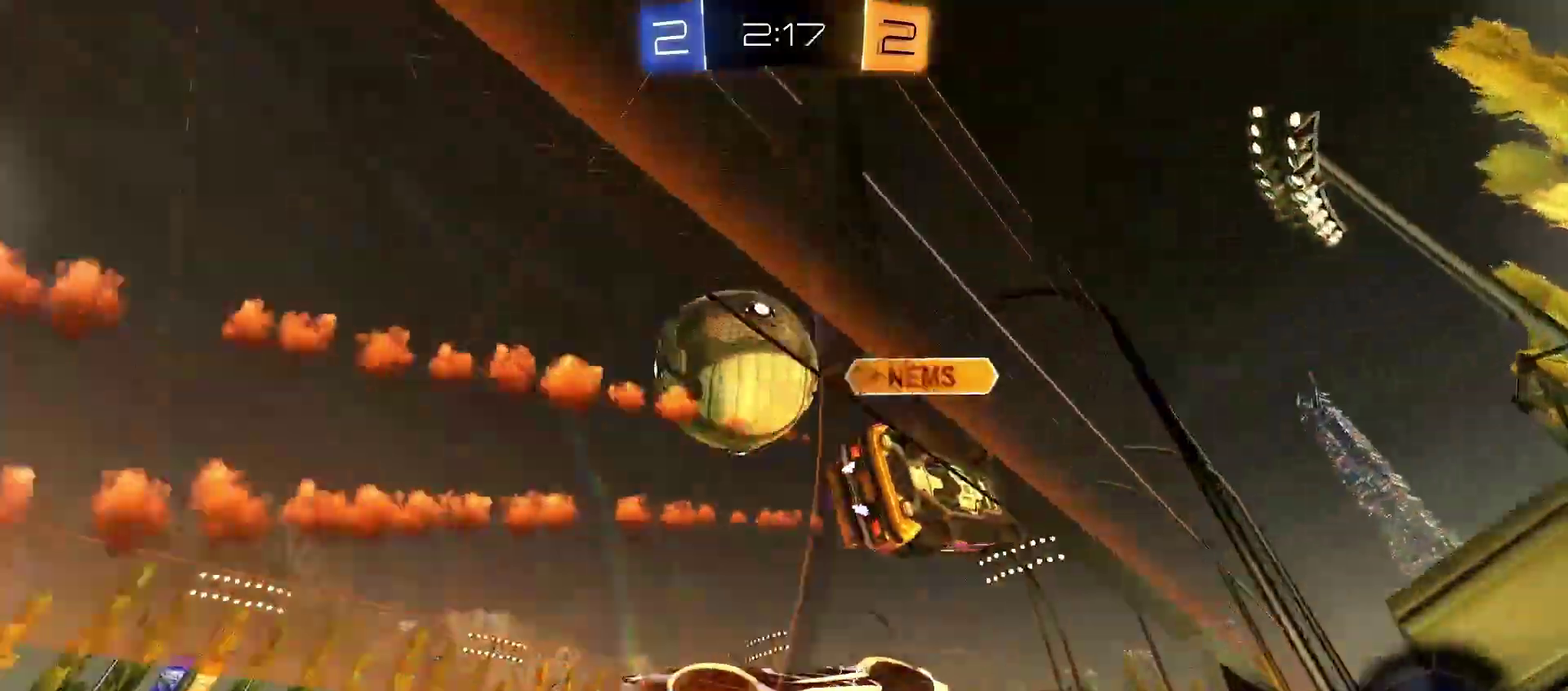
Gameplay with a controller (PlayStation layout); each line is a JSON object with the inputs held at the frame after it. "events" lists button and stick changes between this image and that frame as [ms after this image, input, new state], when the widget could be followed in between.
{"buttons": [], "left_stick": "center", "right_stick": "center", "events": [[183, "L2", "down"], [217, "SQUARE", "down"], [267, "R2", "up"], [300, "SQUARE", "up"], [350, "L2", "up"], [367, "left_stick", "center"]]}
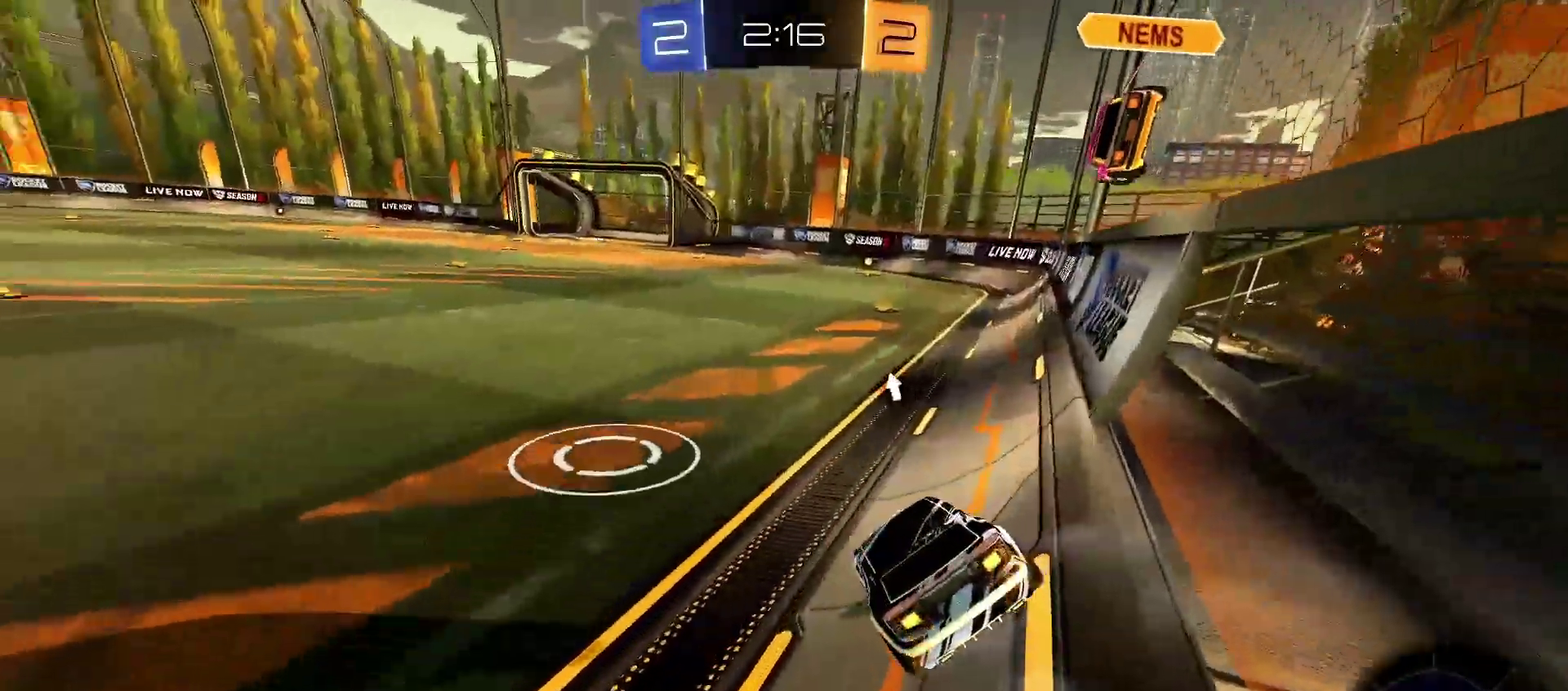
{"buttons": ["R2"], "left_stick": "center", "right_stick": "center", "events": [[100, "R2", "down"], [217, "left_stick", "down-left"], [300, "left_stick", "center"]]}
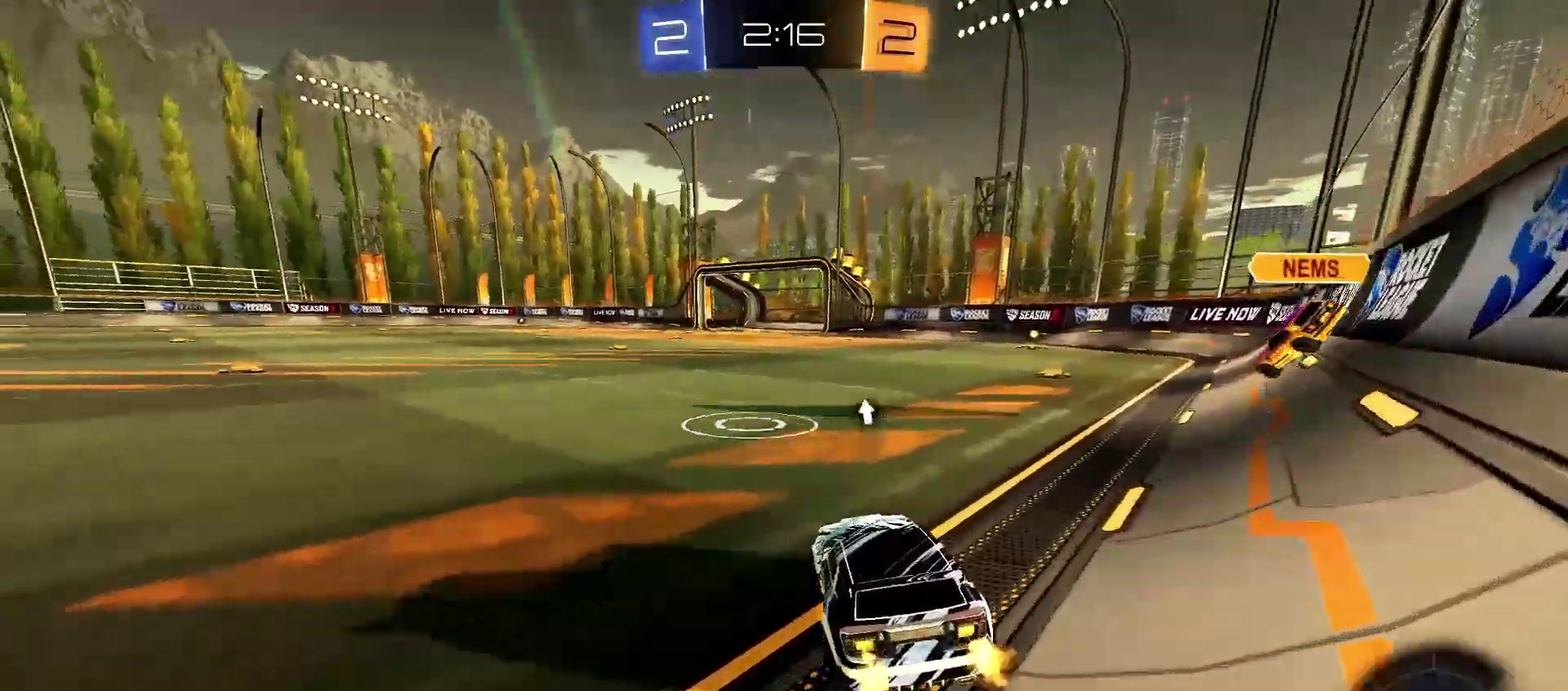
{"buttons": ["R2"], "left_stick": "right", "right_stick": "center", "events": [[483, "left_stick", "right"]]}
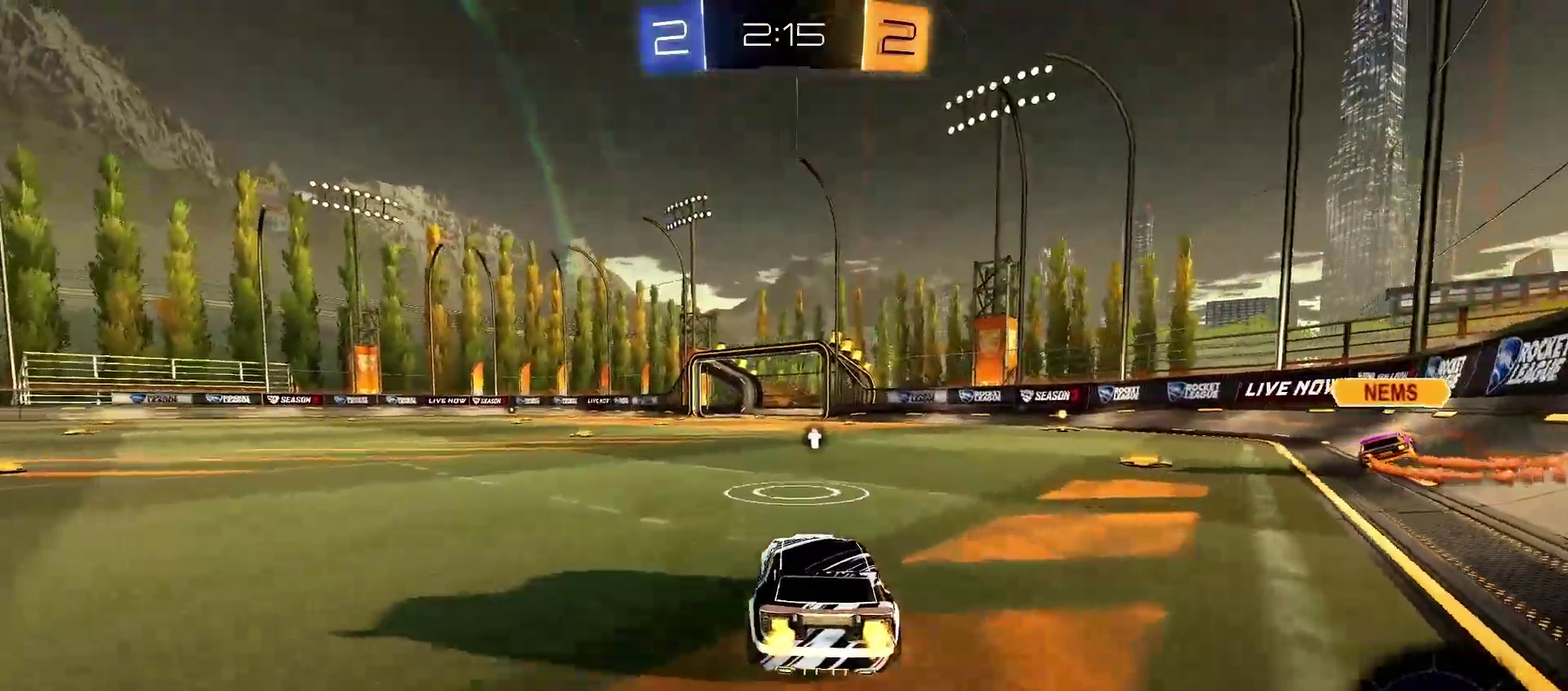
{"buttons": ["CROSS", "R2"], "left_stick": "down", "right_stick": "center", "events": [[67, "left_stick", "center"], [417, "CROSS", "down"], [417, "left_stick", "down"]]}
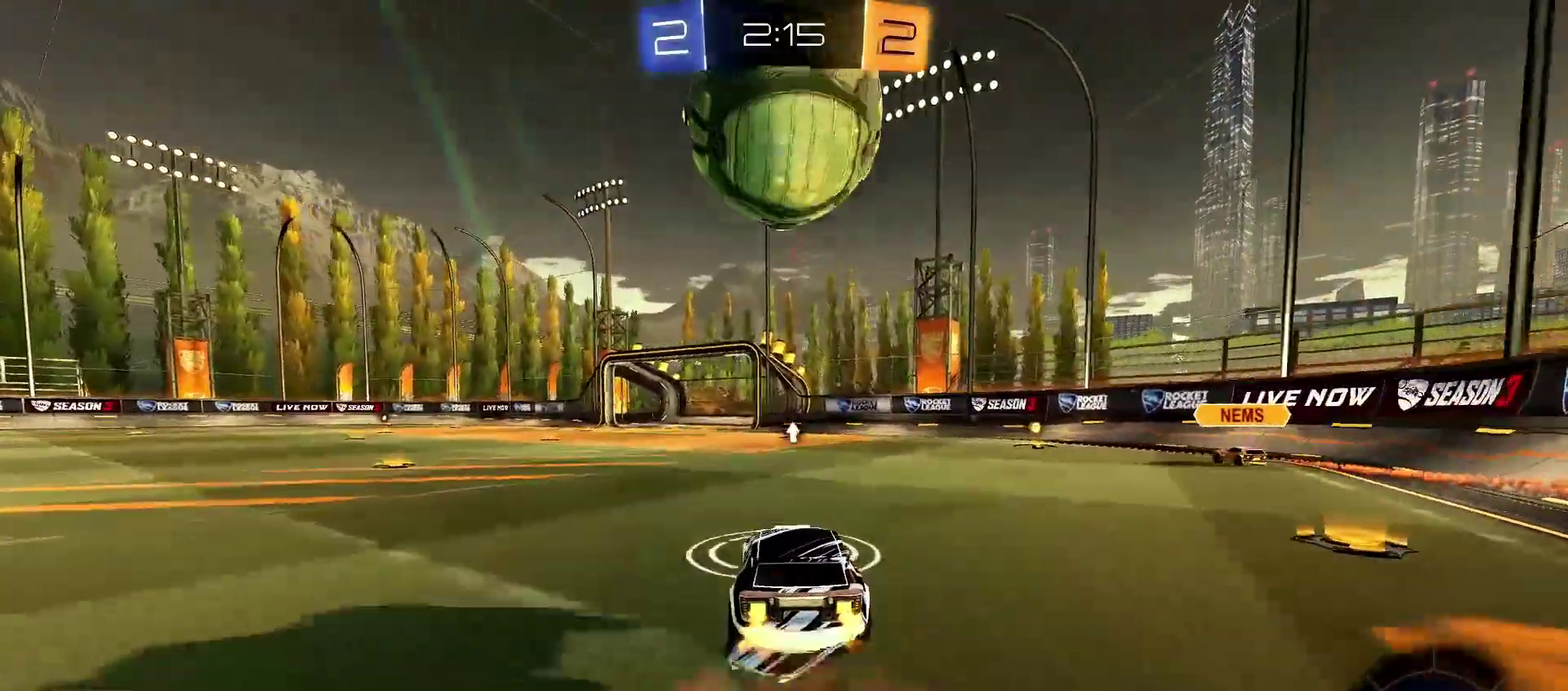
{"buttons": ["L1", "R2"], "left_stick": "center", "right_stick": "center", "events": [[17, "R1", "down"], [50, "left_stick", "down-right"], [150, "CROSS", "up"], [200, "left_stick", "up-left"], [283, "R1", "up"], [283, "SQUARE", "down"], [300, "left_stick", "left"], [383, "left_stick", "up-left"], [417, "SQUARE", "up"], [450, "L1", "down"], [450, "left_stick", "center"]]}
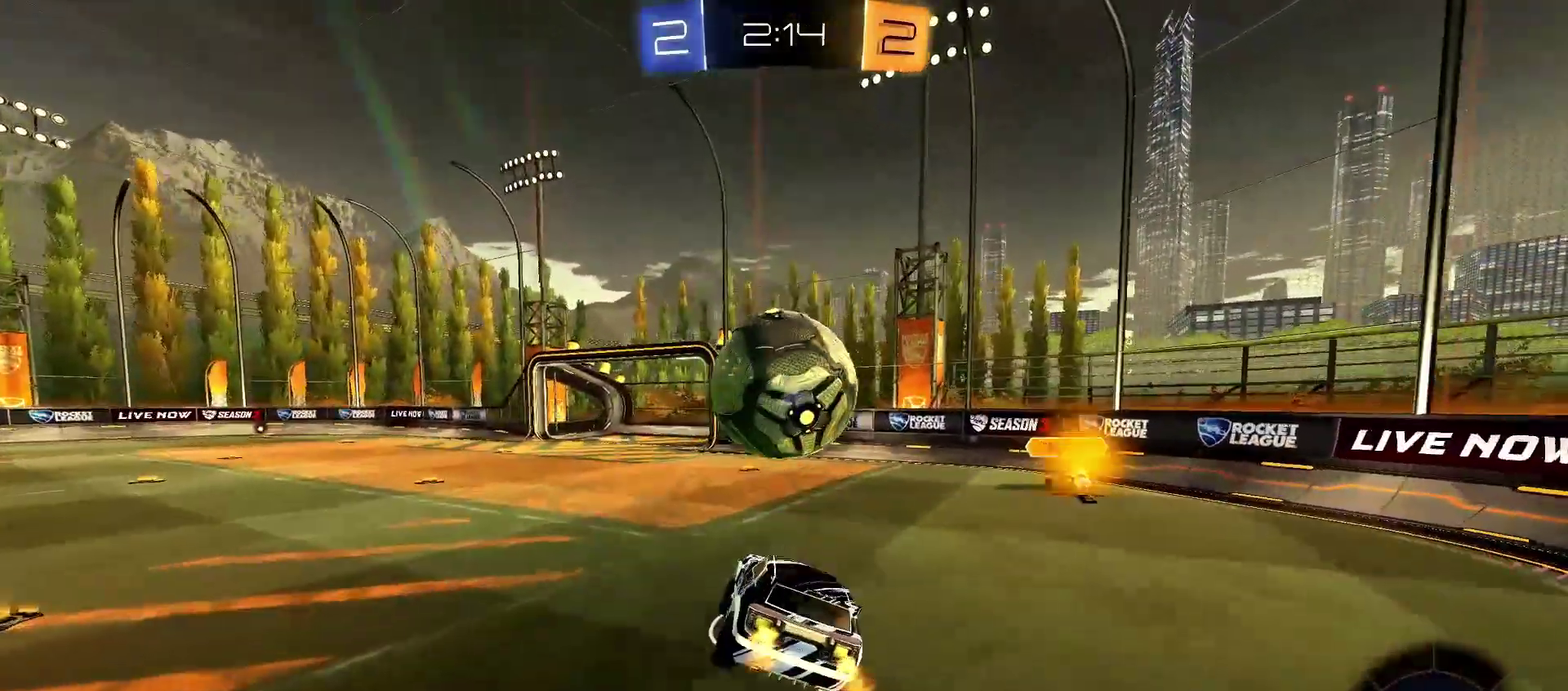
{"buttons": ["R2"], "left_stick": "up", "right_stick": "center", "events": [[50, "left_stick", "down"], [67, "L1", "up"], [267, "L1", "down"], [383, "L1", "up"], [383, "left_stick", "center"], [433, "left_stick", "up"]]}
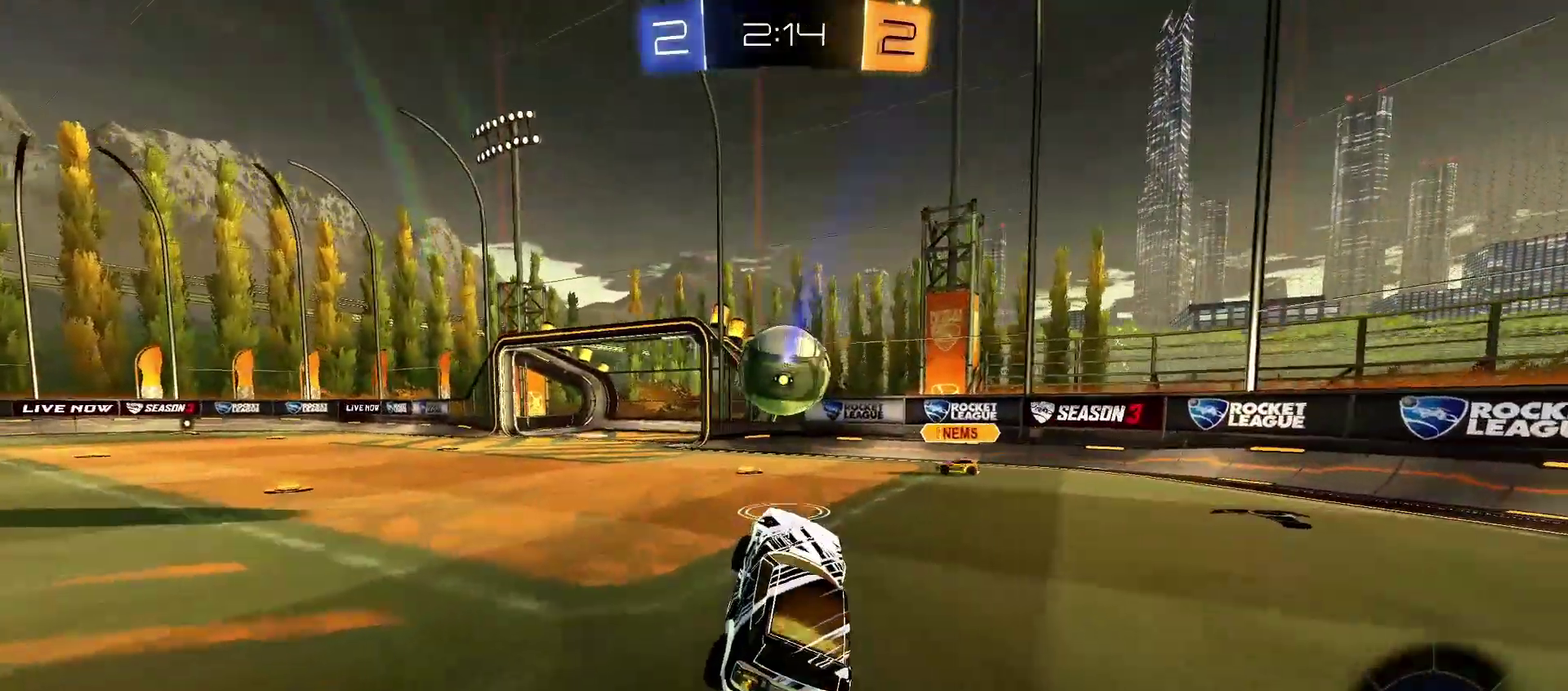
{"buttons": ["R2"], "left_stick": "down-left", "right_stick": "center", "events": [[100, "R2", "up"], [167, "CROSS", "down"], [217, "R2", "down"], [217, "left_stick", "up-left"], [250, "CROSS", "up"], [300, "left_stick", "left"], [367, "left_stick", "down-left"]]}
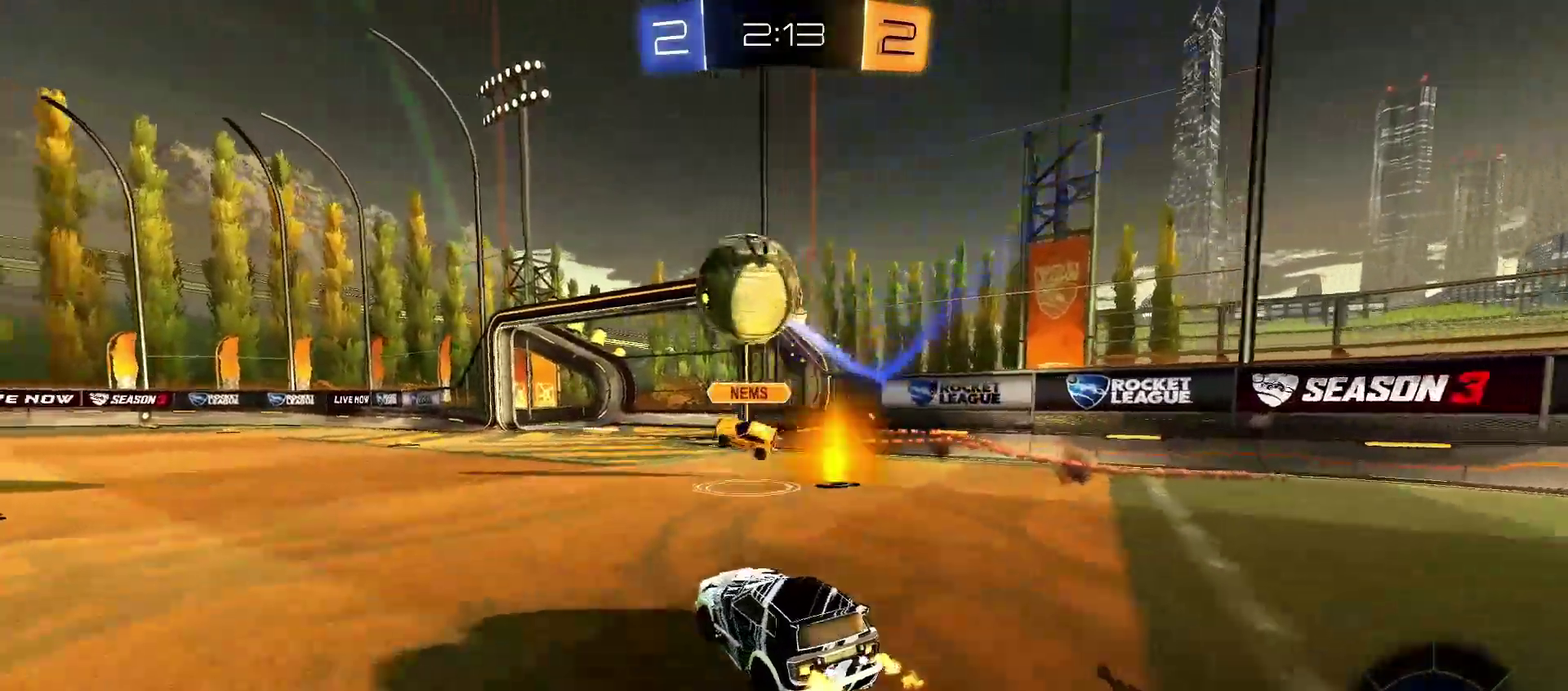
{"buttons": ["R2"], "left_stick": "down-left", "right_stick": "center", "events": [[167, "SQUARE", "down"], [250, "SQUARE", "up"]]}
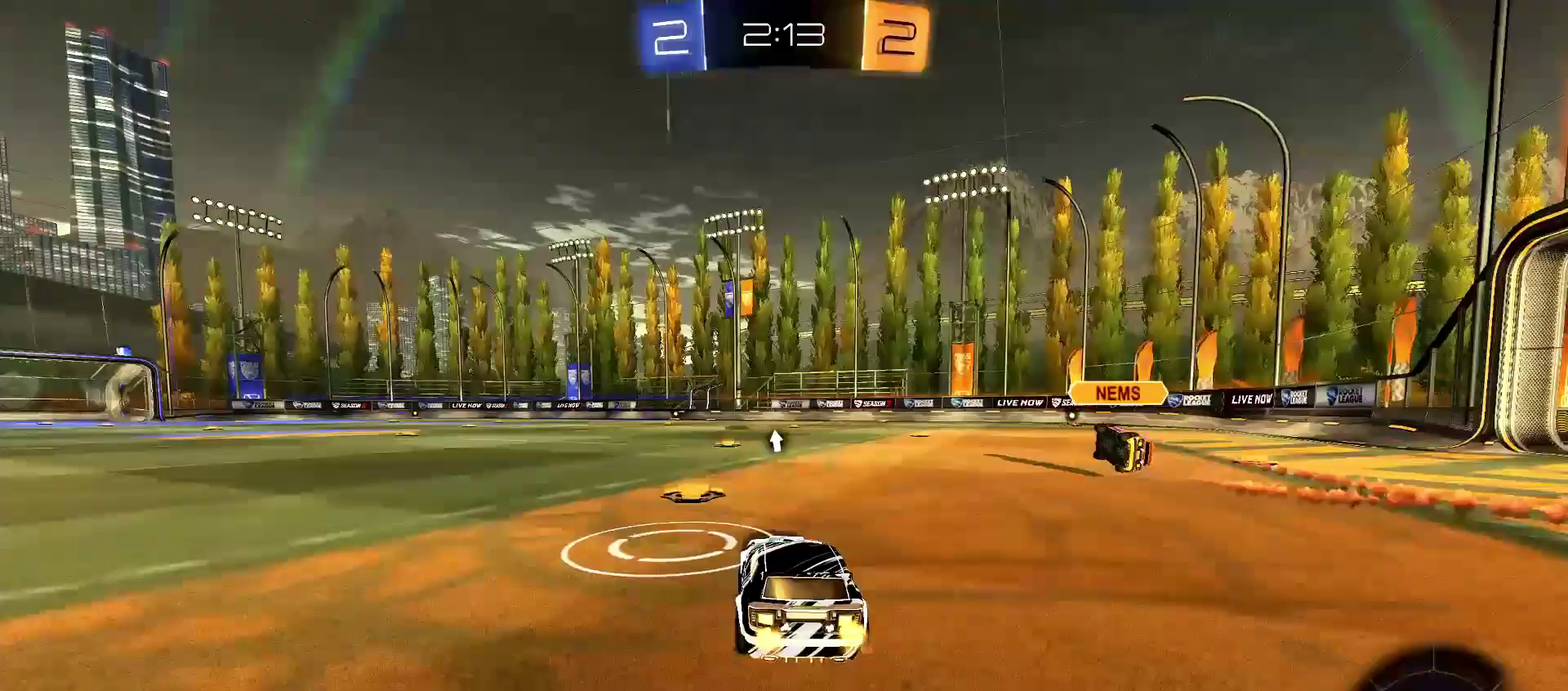
{"buttons": ["CROSS", "L1", "R1", "R2"], "left_stick": "down", "right_stick": "center", "events": [[333, "CROSS", "down"], [367, "L1", "down"], [367, "left_stick", "up"], [383, "R1", "down"], [400, "CROSS", "up"], [450, "CROSS", "down"], [483, "left_stick", "down"]]}
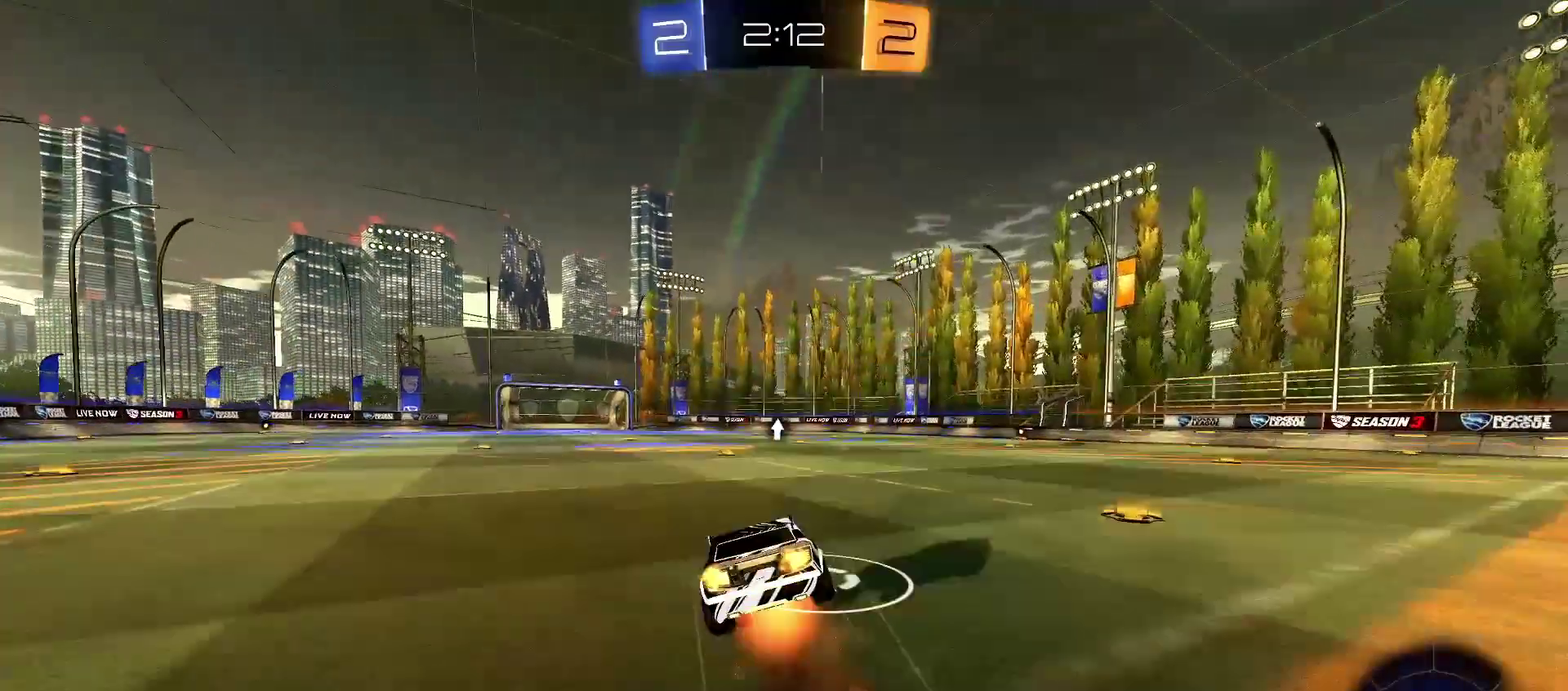
{"buttons": ["L1", "R1", "R2"], "left_stick": "down-left", "right_stick": "center", "events": [[117, "left_stick", "down-left"], [483, "CROSS", "up"]]}
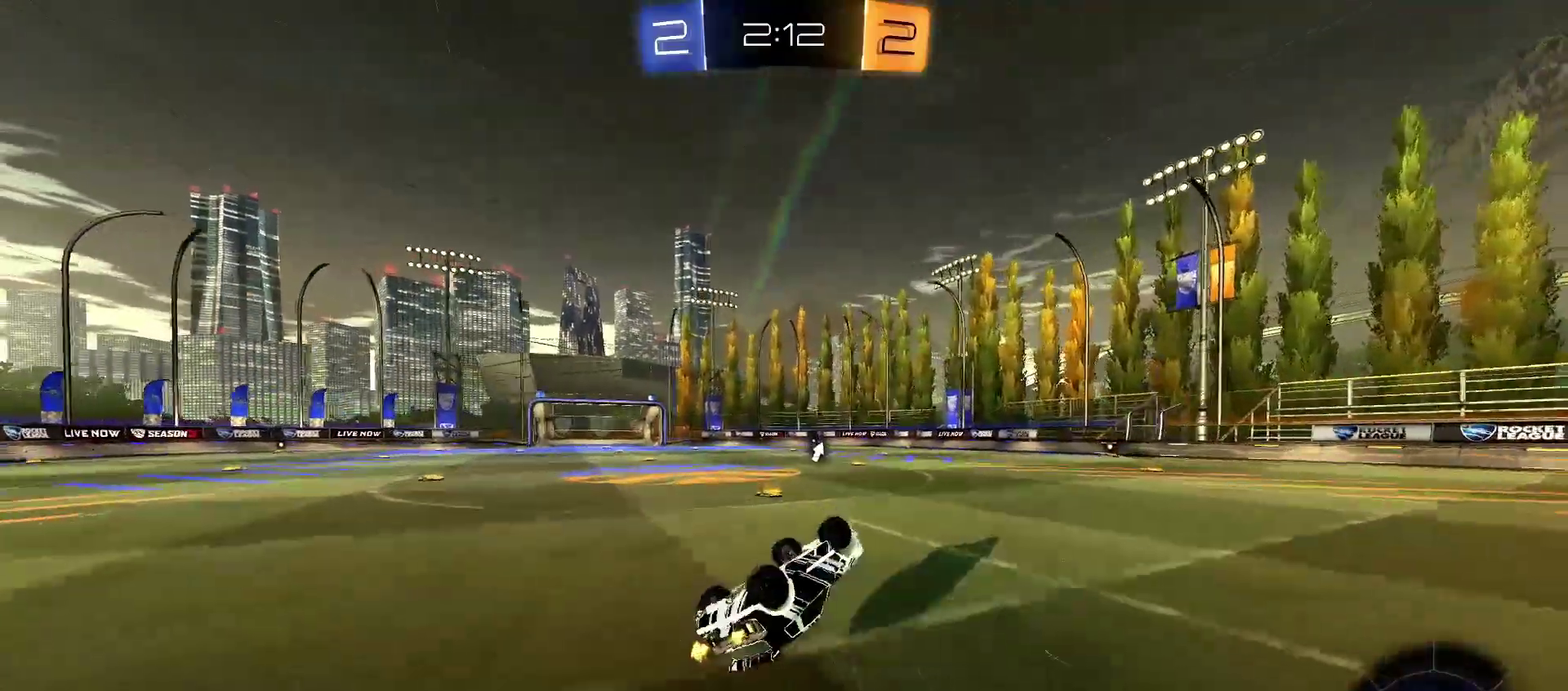
{"buttons": ["SQUARE", "R2"], "left_stick": "left", "right_stick": "center", "events": [[67, "R1", "up"], [150, "SQUARE", "down"], [200, "L1", "up"], [217, "left_stick", "center"], [250, "SQUARE", "up"], [500, "SQUARE", "down"], [500, "left_stick", "left"]]}
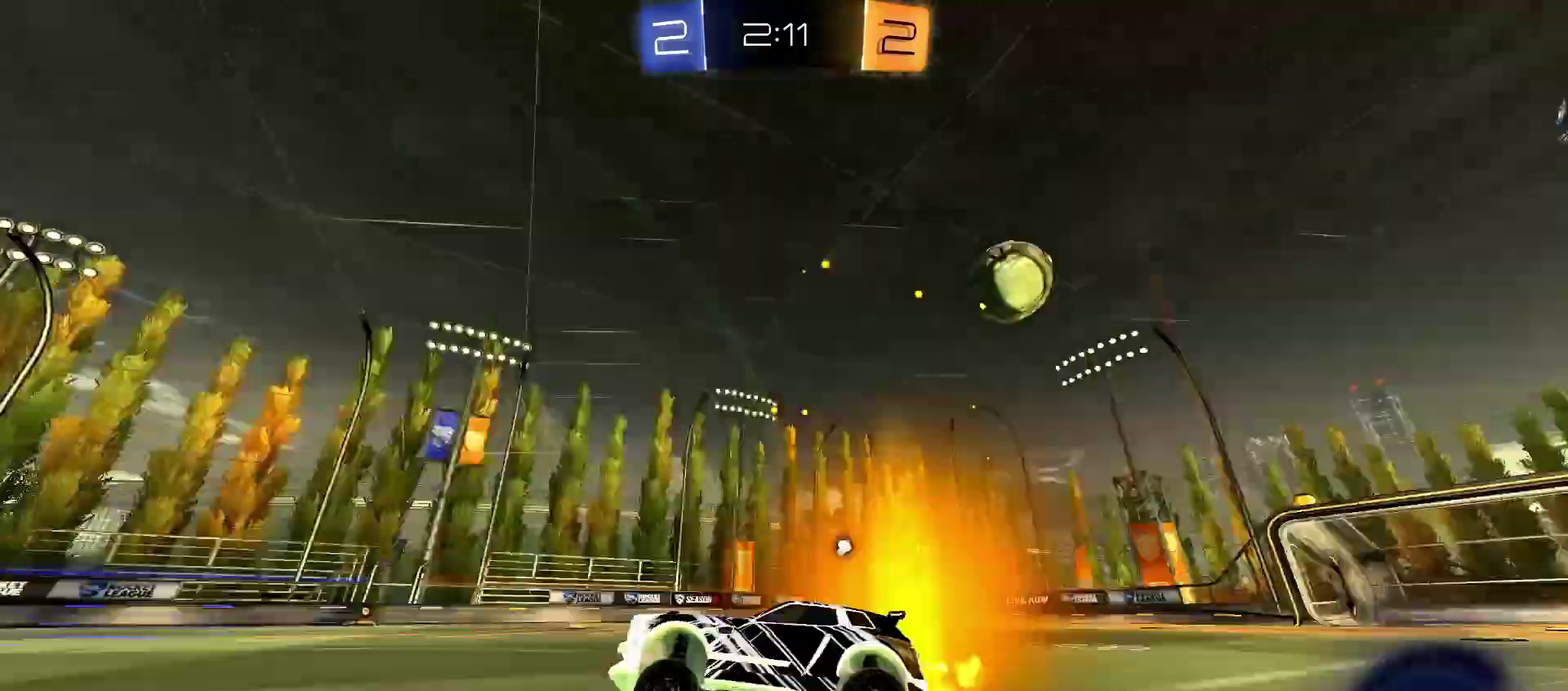
{"buttons": ["SQUARE", "R2"], "left_stick": "left", "right_stick": "center", "events": [[117, "SQUARE", "up"], [350, "left_stick", "center"], [417, "left_stick", "left"], [500, "SQUARE", "down"]]}
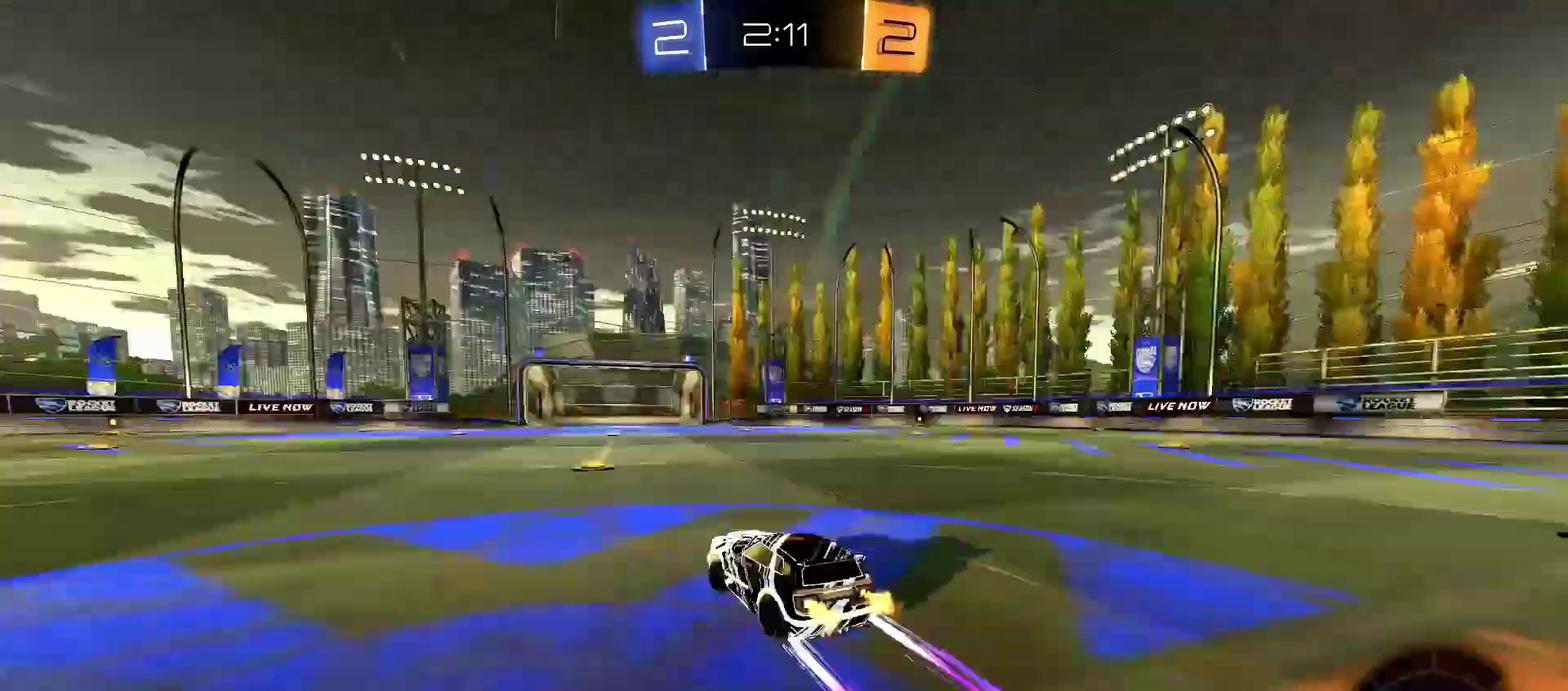
{"buttons": ["R2"], "left_stick": "center", "right_stick": "center", "events": [[117, "SQUARE", "up"], [117, "left_stick", "right"], [333, "left_stick", "center"]]}
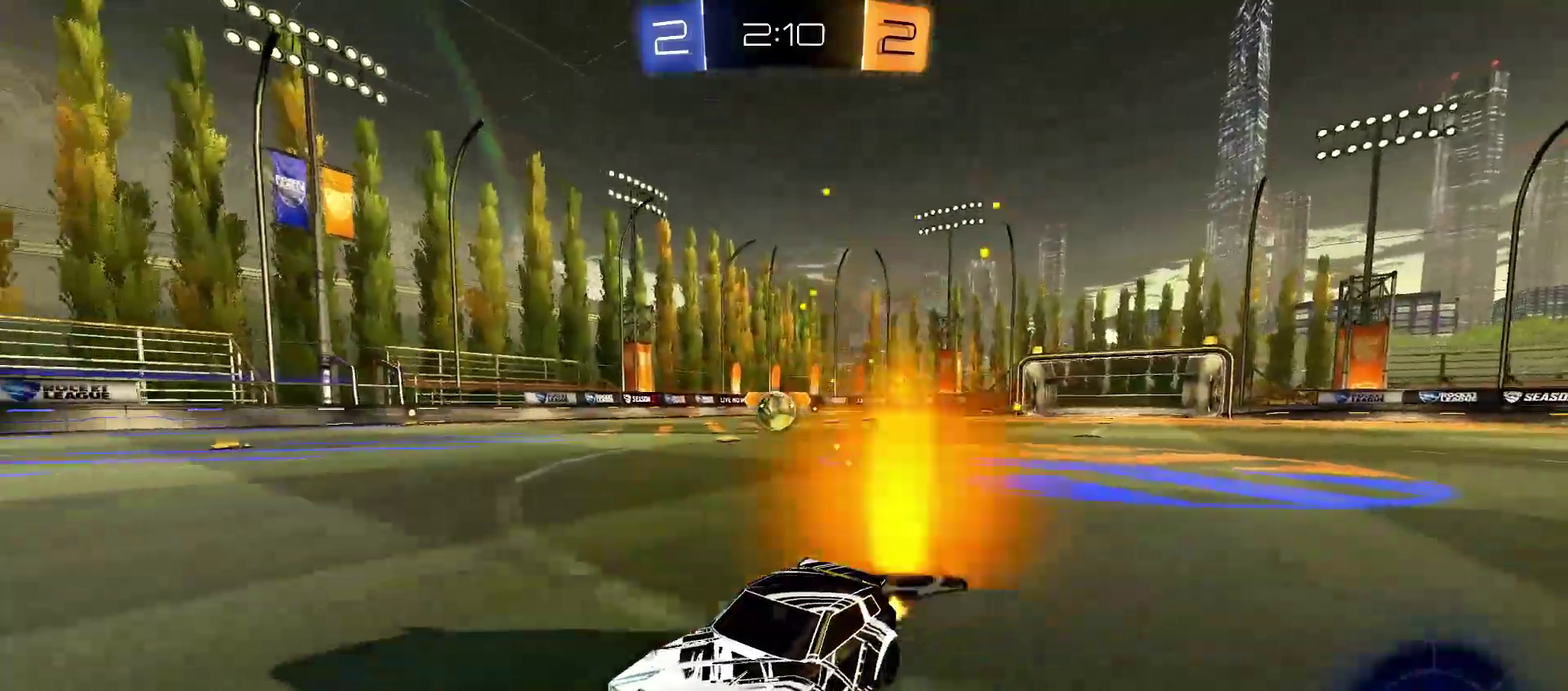
{"buttons": ["R2"], "left_stick": "left", "right_stick": "center", "events": [[467, "left_stick", "left"]]}
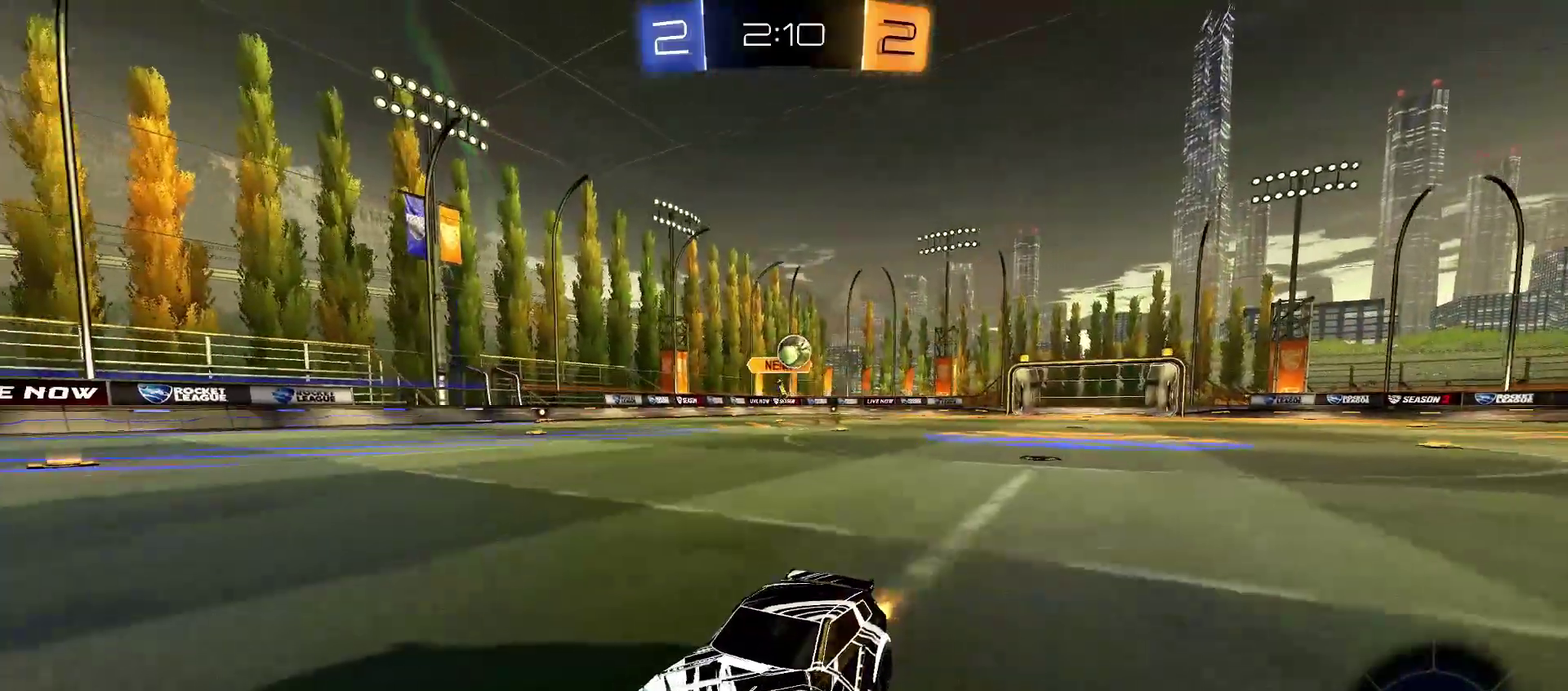
{"buttons": ["R2"], "left_stick": "down-left", "right_stick": "center", "events": [[17, "left_stick", "center"], [250, "left_stick", "down-left"]]}
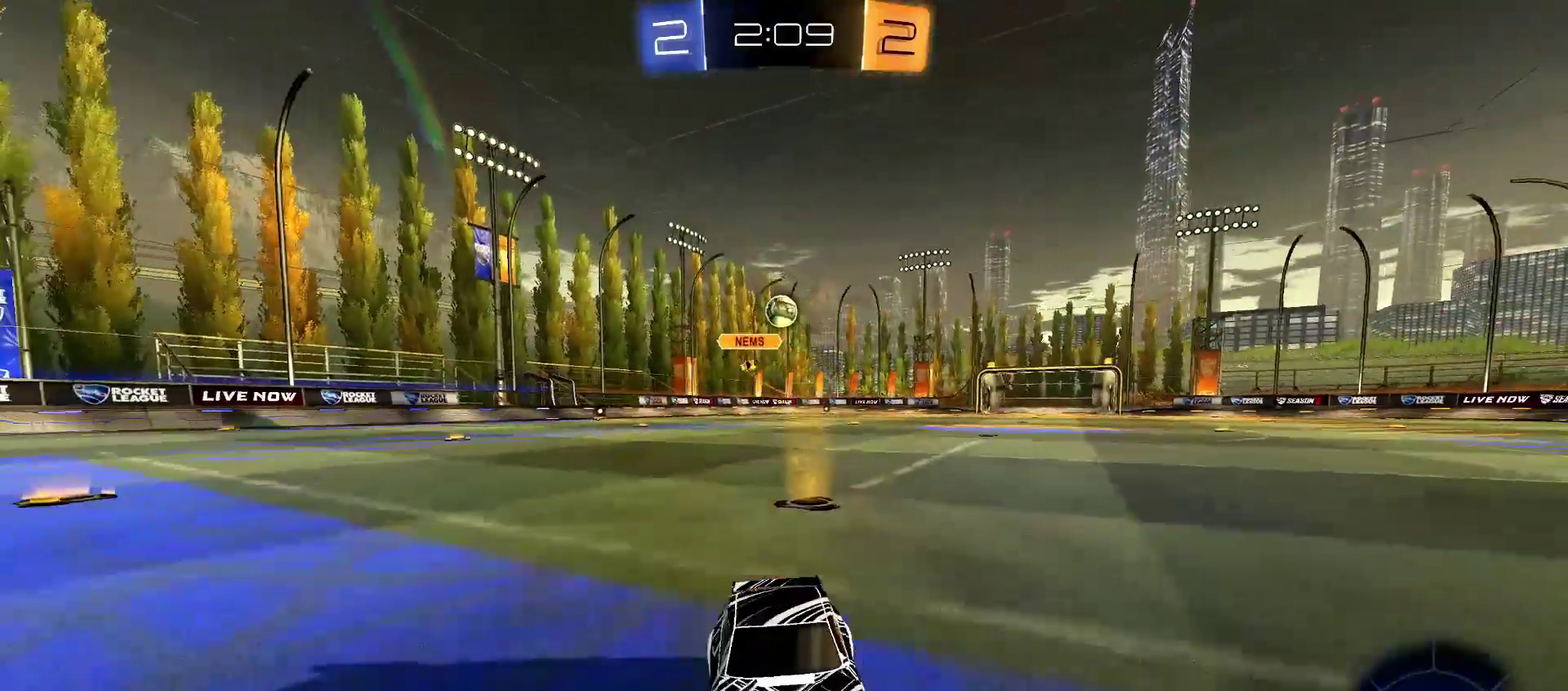
{"buttons": ["L2"], "left_stick": "down-right", "right_stick": "center", "events": [[67, "left_stick", "down-right"], [217, "L1", "down"], [250, "left_stick", "right"], [367, "L1", "up"], [367, "L2", "down"], [417, "R2", "up"], [467, "left_stick", "down-right"]]}
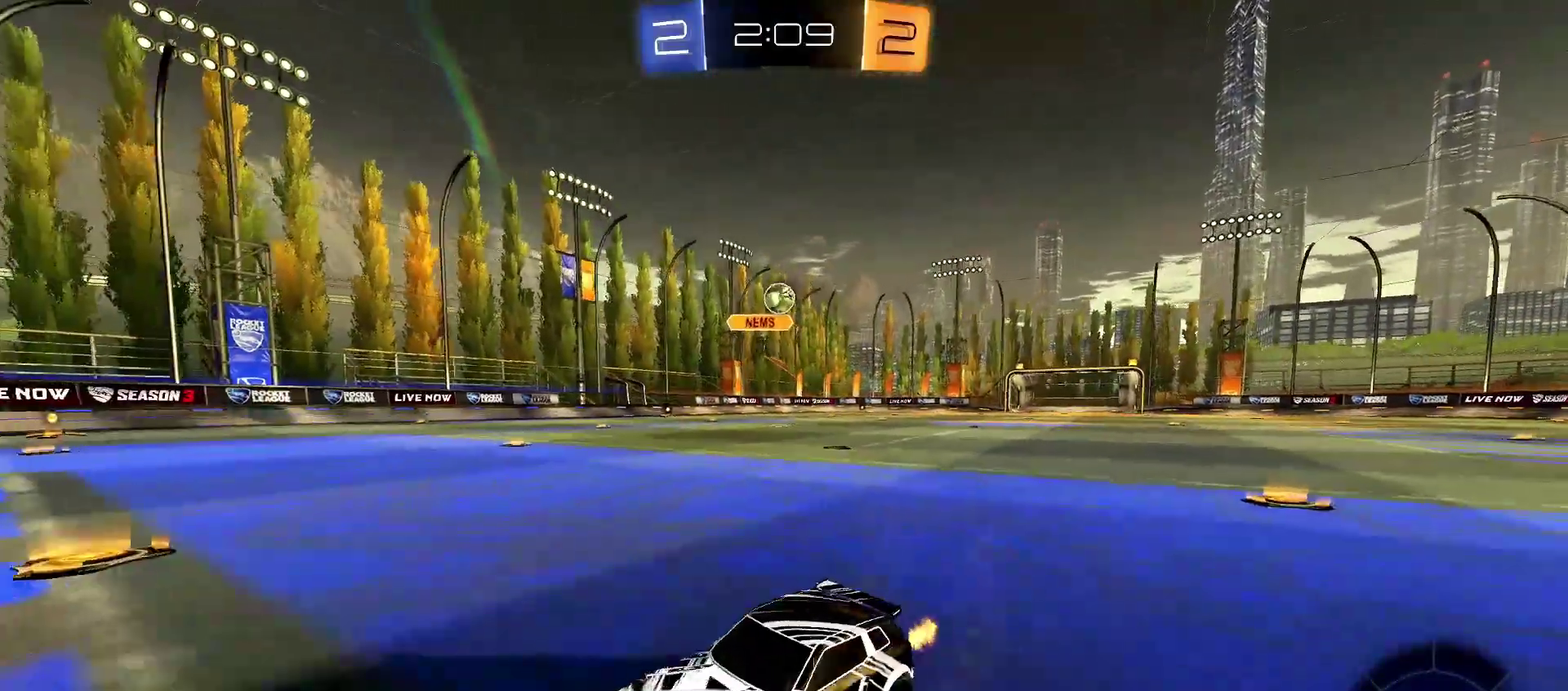
{"buttons": [], "left_stick": "down-right", "right_stick": "center", "events": [[267, "L2", "up"], [267, "R2", "down"], [400, "R2", "up"]]}
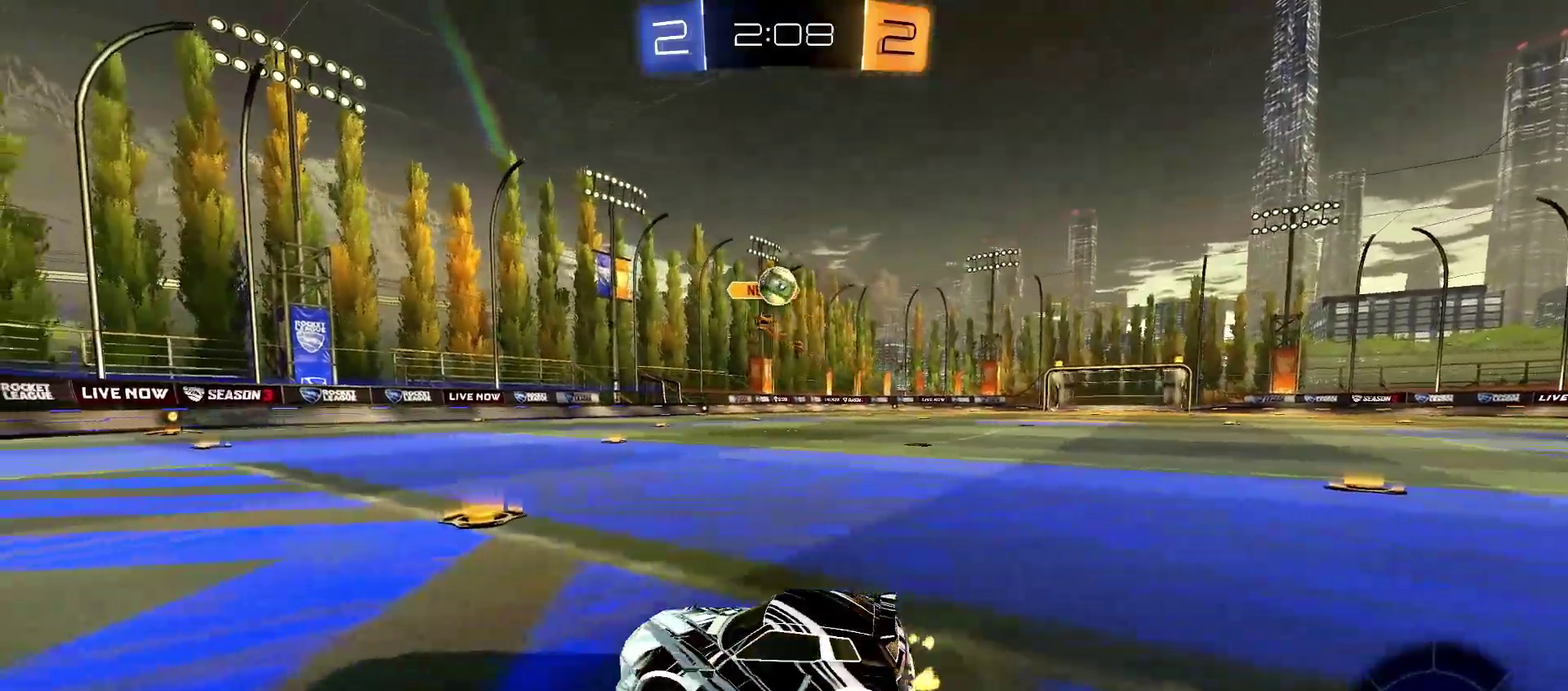
{"buttons": ["R2"], "left_stick": "center", "right_stick": "center", "events": [[50, "R2", "down"], [317, "left_stick", "center"]]}
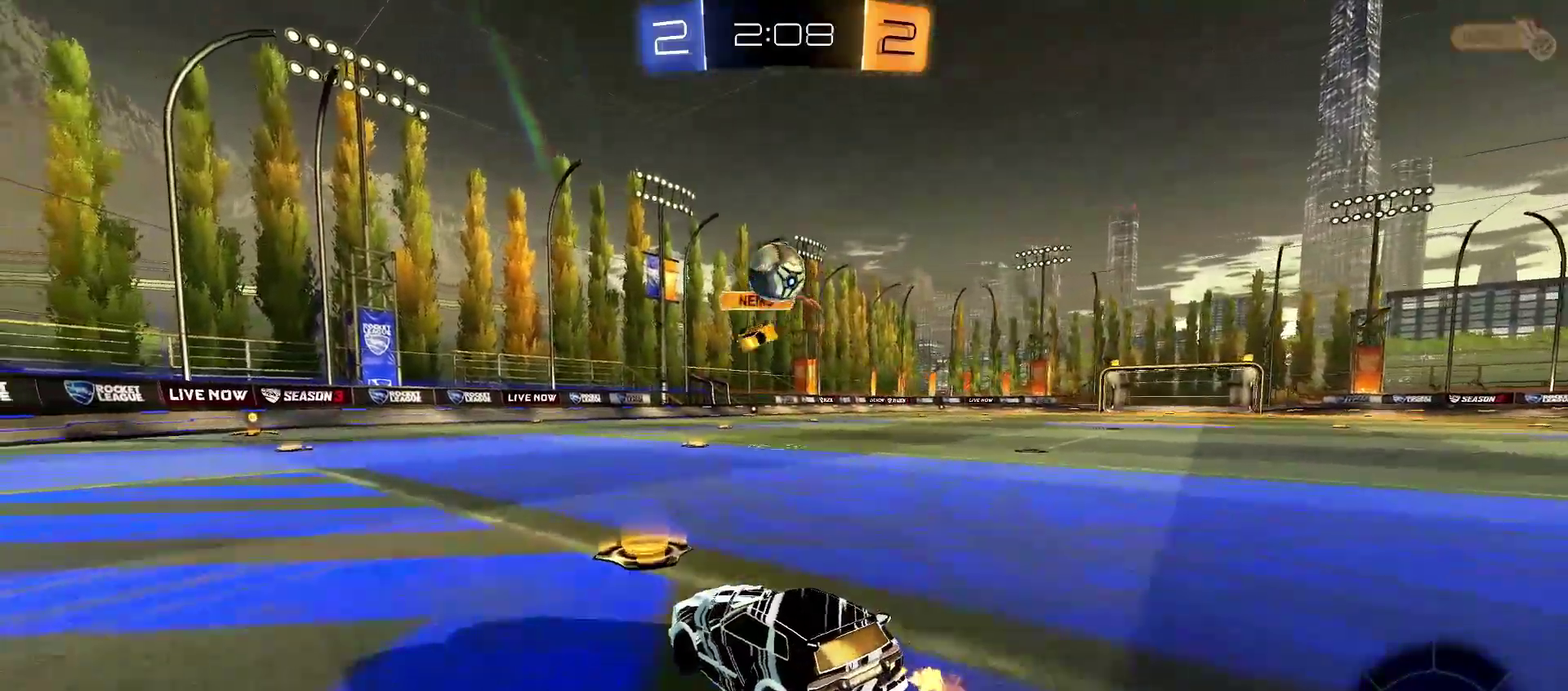
{"buttons": ["L1", "R1"], "left_stick": "up-right", "right_stick": "center", "events": [[67, "left_stick", "down-left"], [100, "CROSS", "down"], [150, "left_stick", "down-right"], [217, "R2", "up"], [300, "CROSS", "up"], [300, "left_stick", "center"], [317, "R1", "down"], [350, "CROSS", "down"], [433, "left_stick", "up-right"], [483, "CROSS", "up"], [500, "L1", "down"]]}
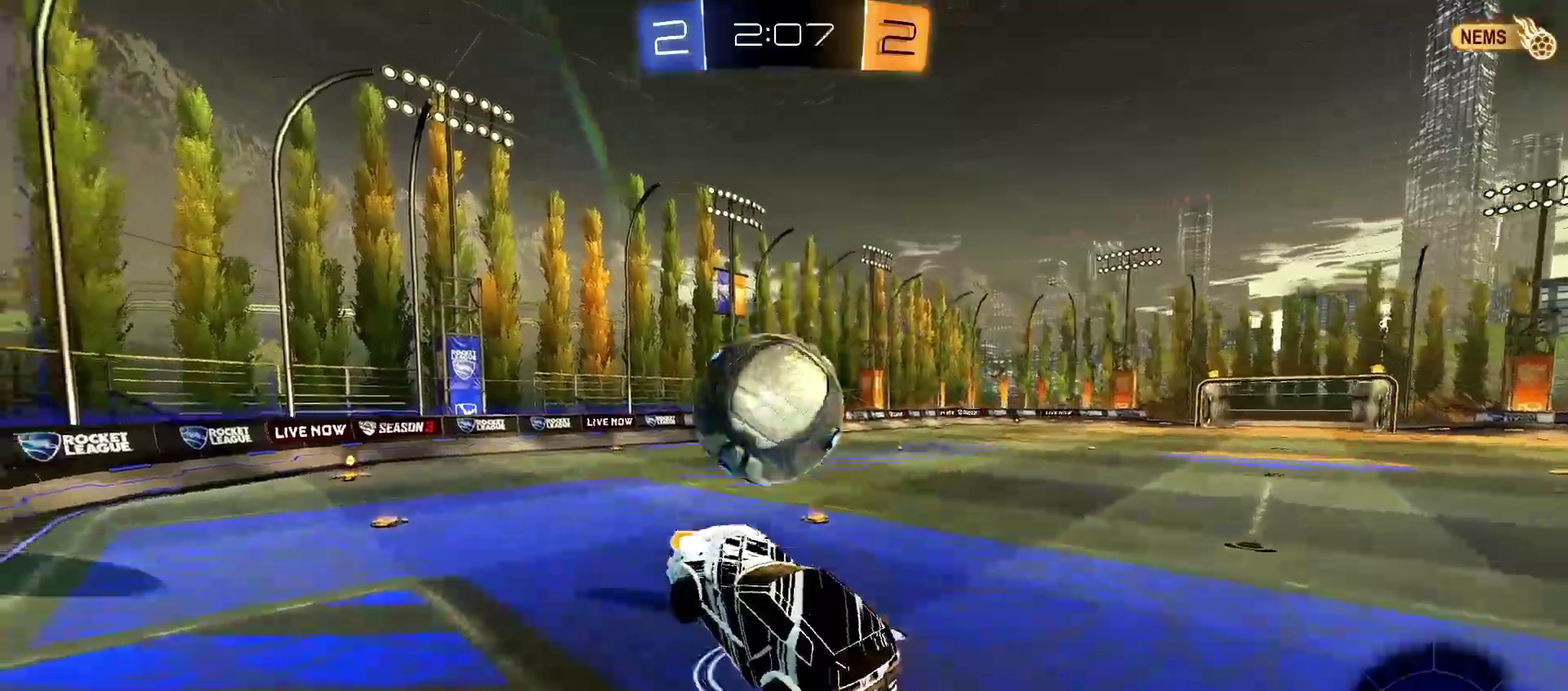
{"buttons": ["L1"], "left_stick": "down-right", "right_stick": "center"}
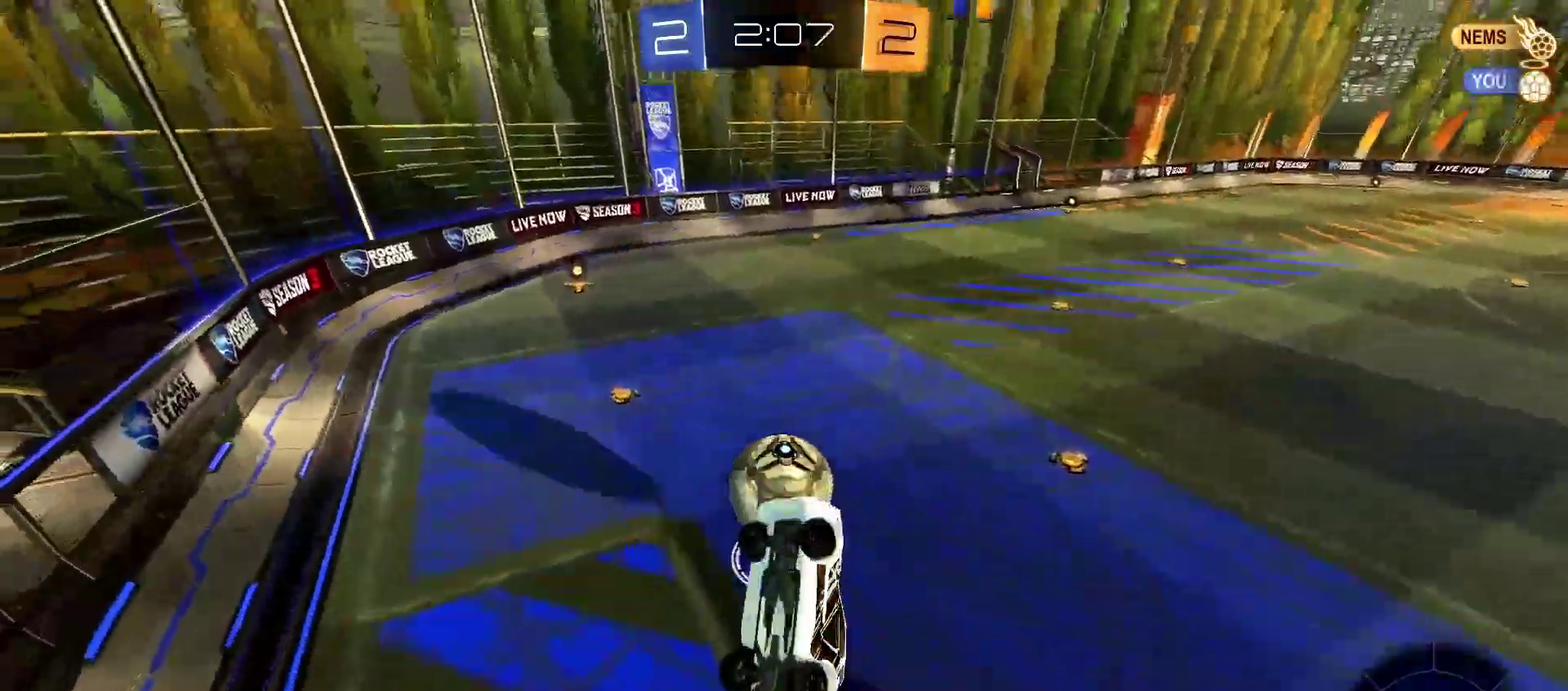
{"buttons": ["L1", "R1", "R2"], "left_stick": "right", "right_stick": "center"}
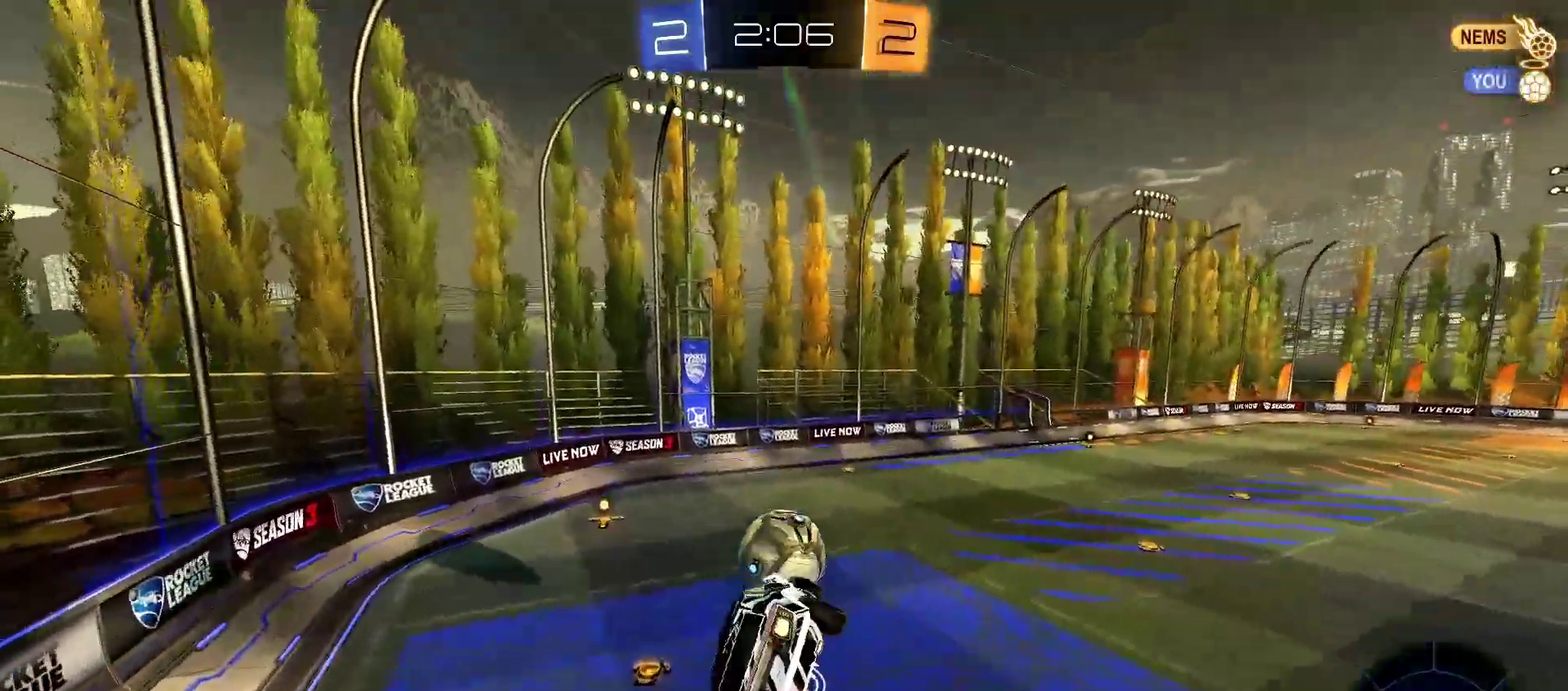
{"buttons": ["R1", "R2"], "left_stick": "down-right", "right_stick": "center", "events": [[50, "left_stick", "up"], [83, "L1", "up"], [83, "SQUARE", "down"], [117, "left_stick", "up-left"], [183, "SQUARE", "up"], [183, "left_stick", "center"], [433, "left_stick", "down-right"]]}
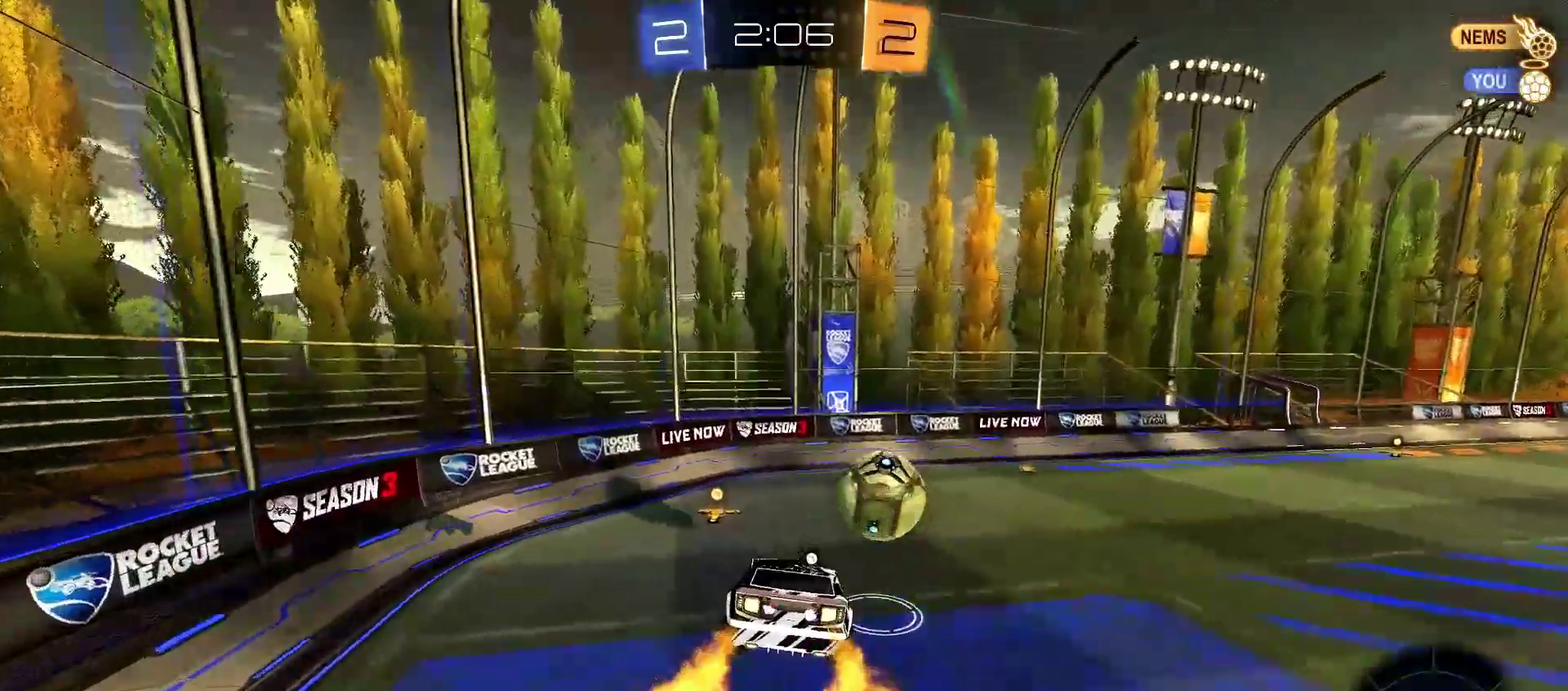
{"buttons": ["R1", "R2"], "left_stick": "center", "right_stick": "center", "events": [[150, "left_stick", "center"]]}
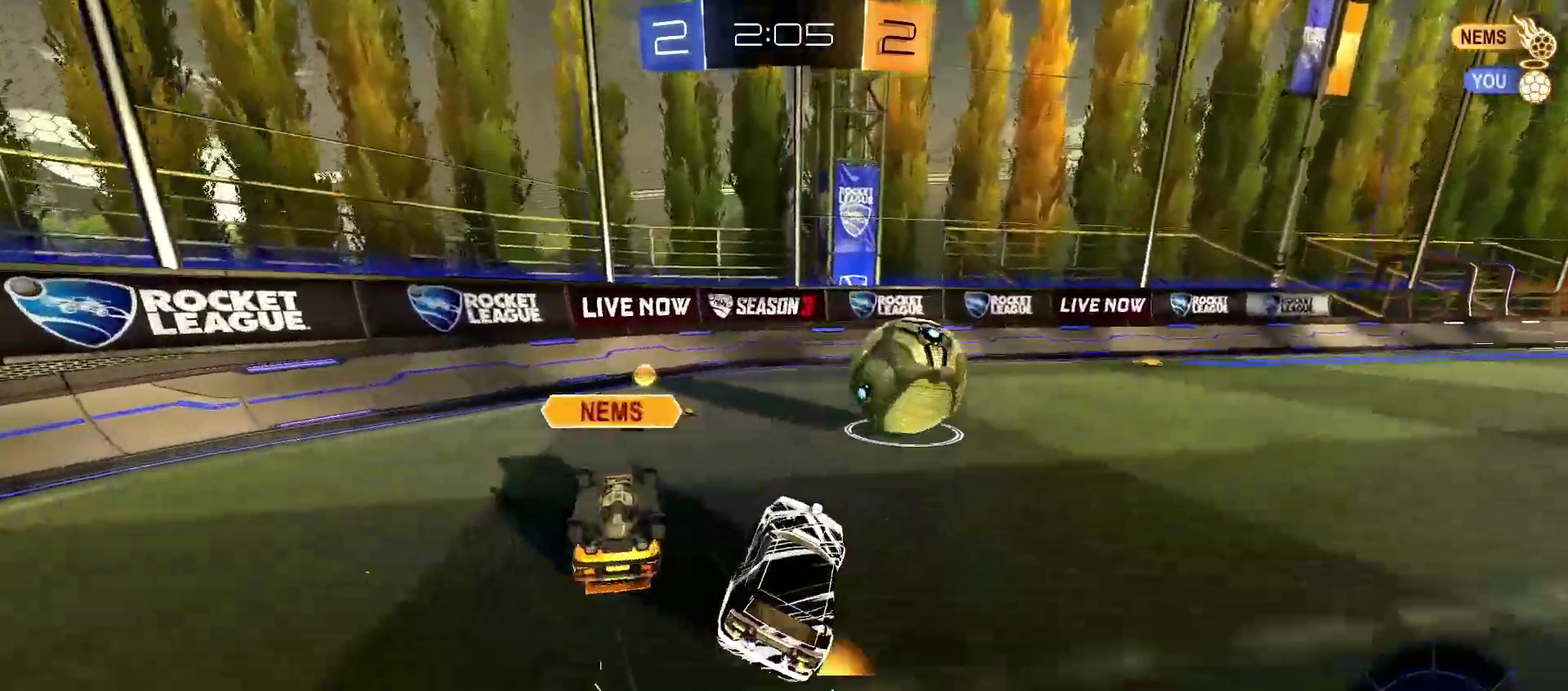
{"buttons": ["R2"], "left_stick": "center", "right_stick": "center", "events": [[83, "left_stick", "left"], [117, "R1", "up"], [300, "left_stick", "down-right"], [400, "left_stick", "center"]]}
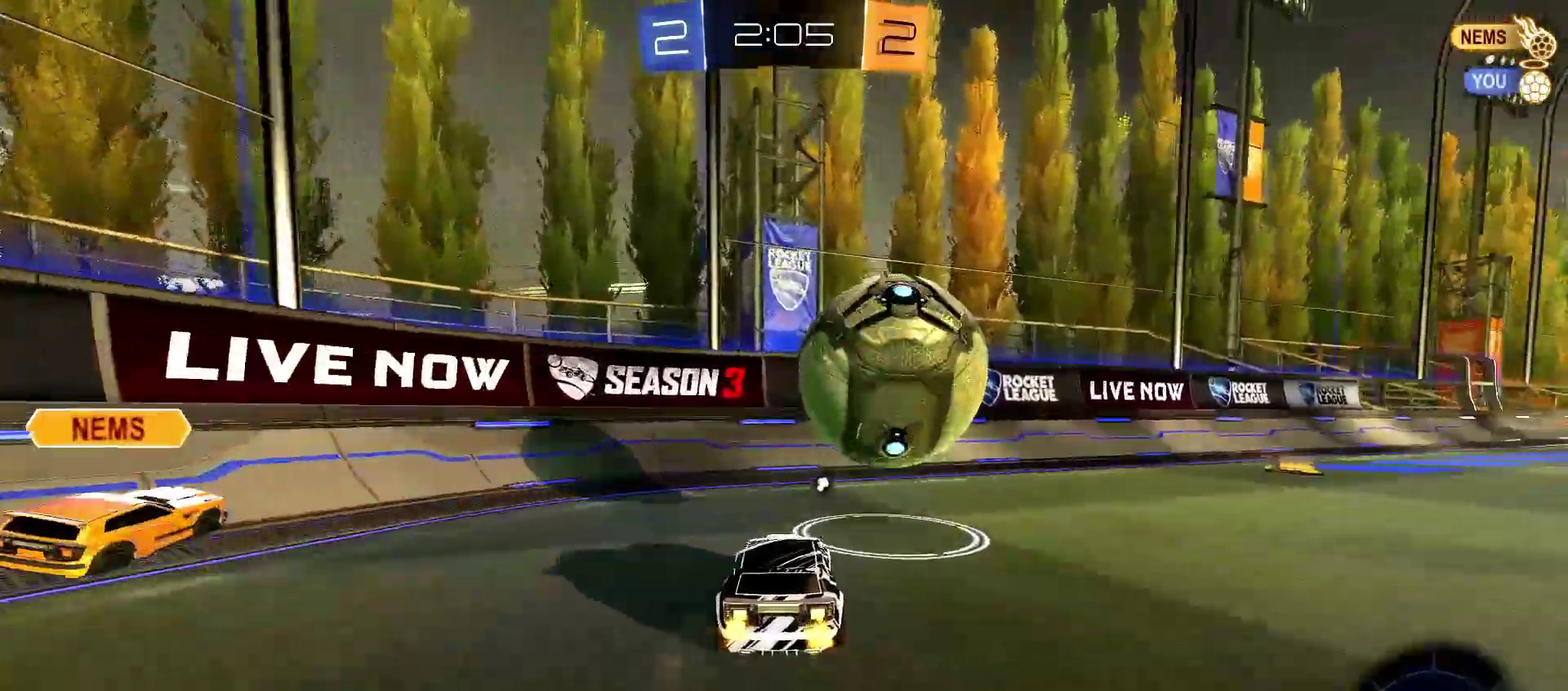
{"buttons": ["R2"], "left_stick": "down-right", "right_stick": "center", "events": [[17, "left_stick", "down-left"], [150, "left_stick", "down-right"], [200, "L1", "down"], [200, "SQUARE", "down"], [300, "SQUARE", "up"], [317, "L1", "up"], [350, "R2", "up"], [417, "R2", "down"]]}
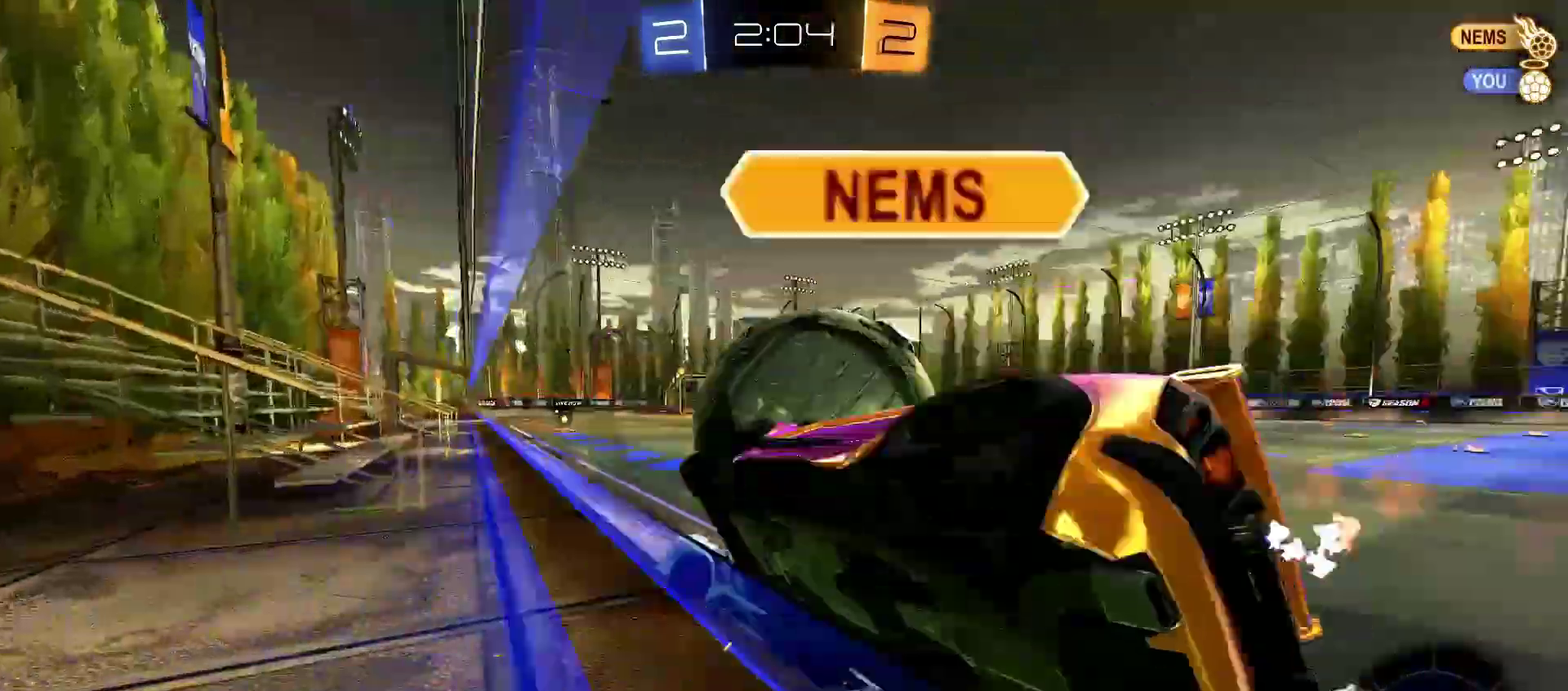
{"buttons": ["R2"], "left_stick": "center", "right_stick": "center", "events": [[350, "left_stick", "down"], [400, "left_stick", "down-left"], [483, "left_stick", "center"]]}
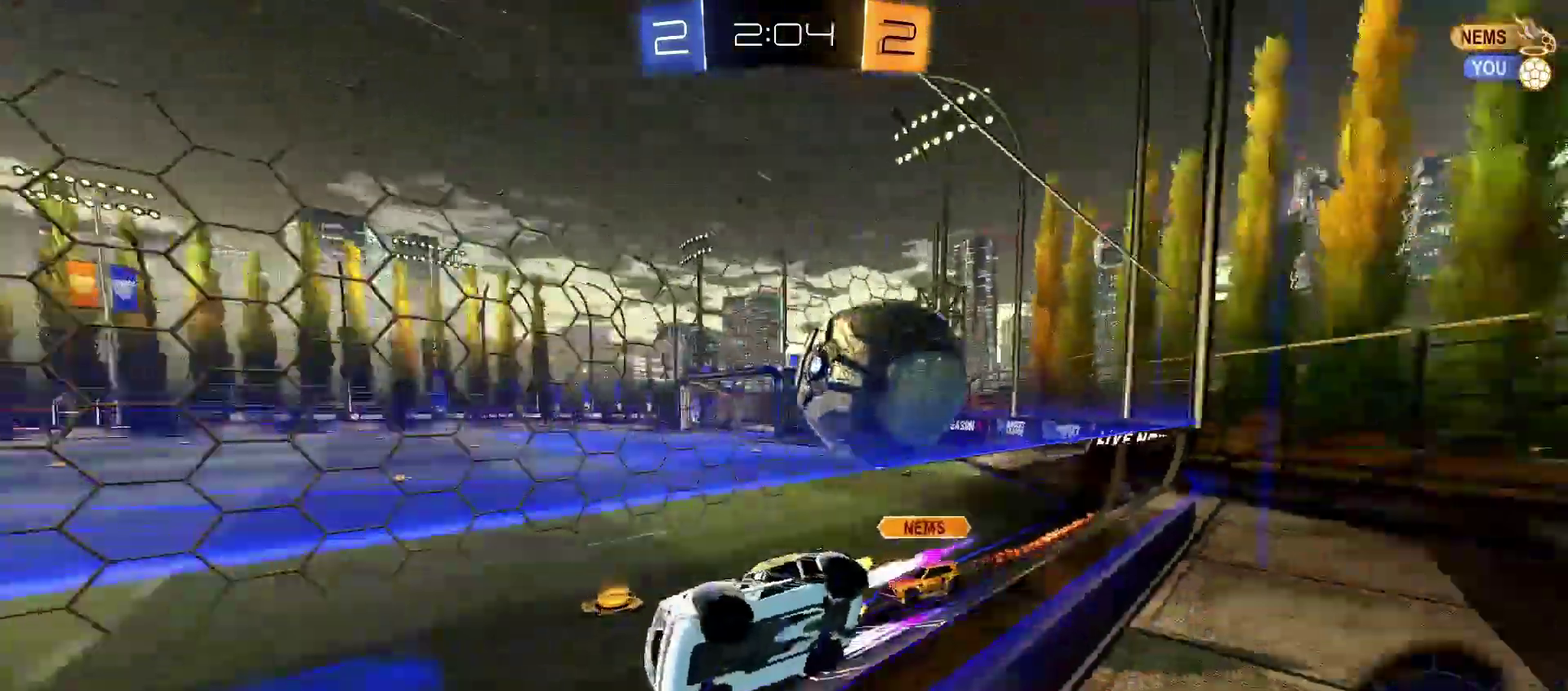
{"buttons": ["R2"], "left_stick": "down-right", "right_stick": "center", "events": [[83, "SQUARE", "down"], [183, "SQUARE", "up"], [500, "left_stick", "down-right"]]}
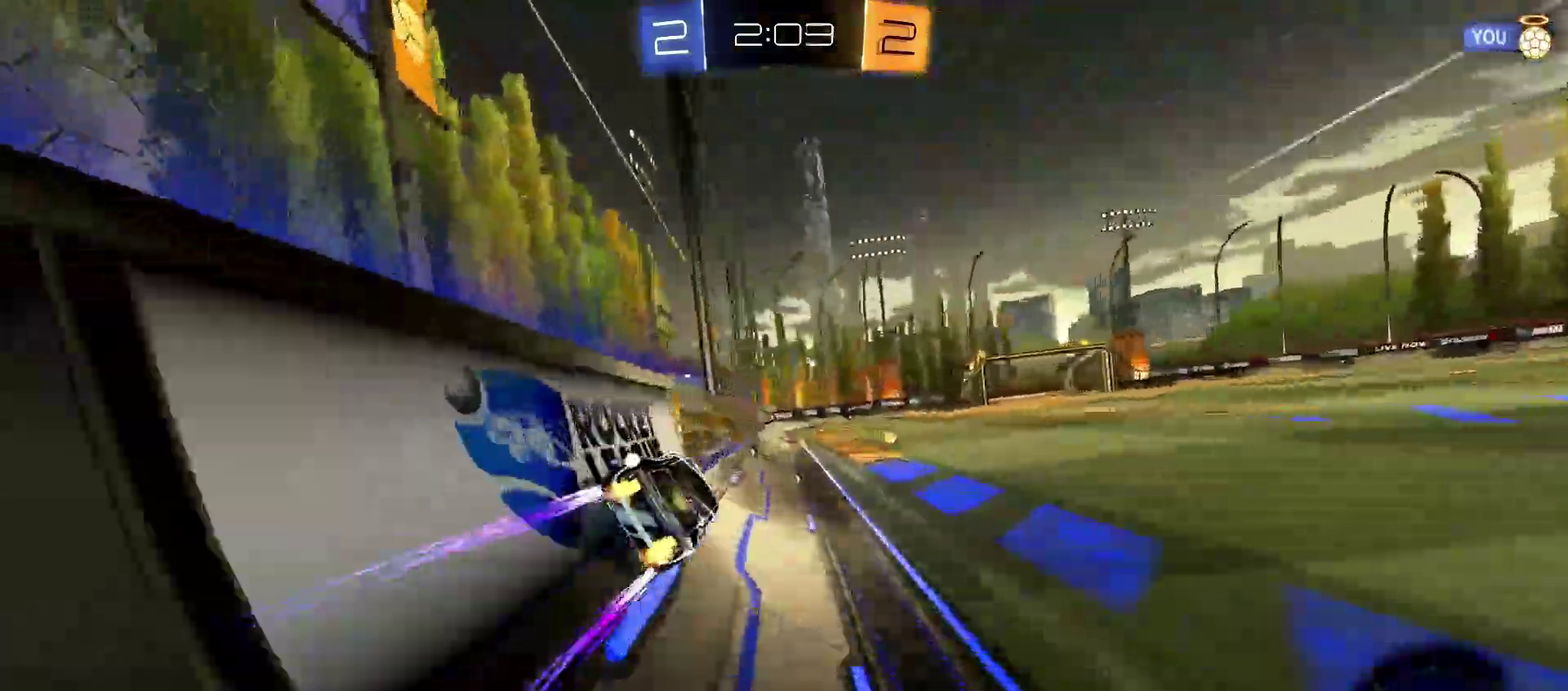
{"buttons": ["R1", "R2"], "left_stick": "right", "right_stick": "center", "events": [[83, "left_stick", "right"], [183, "left_stick", "center"], [233, "SQUARE", "down"], [283, "left_stick", "right"], [317, "L1", "down"], [350, "SQUARE", "up"], [367, "R1", "down"], [433, "L1", "up"]]}
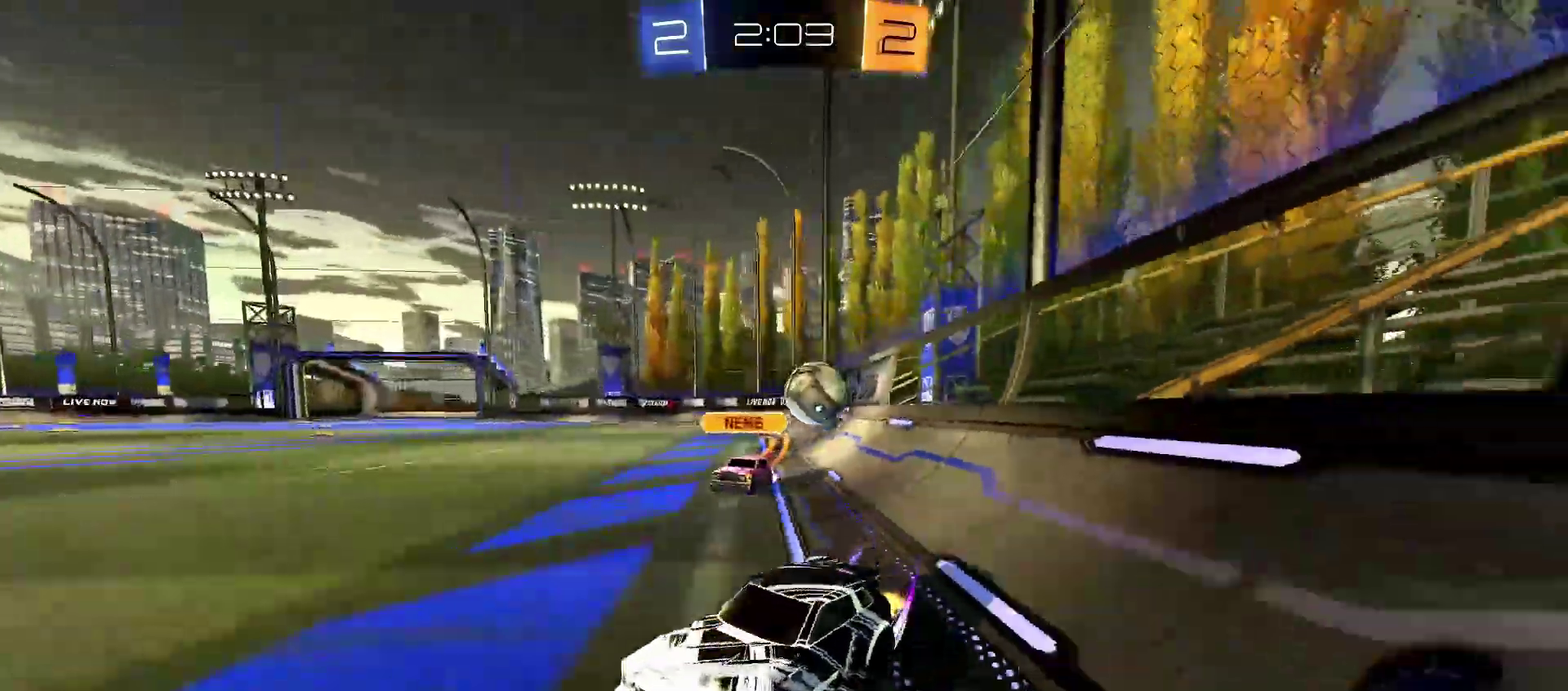
{"buttons": ["R1", "R2"], "left_stick": "right", "right_stick": "center", "events": [[267, "L1", "down"], [333, "L1", "up"]]}
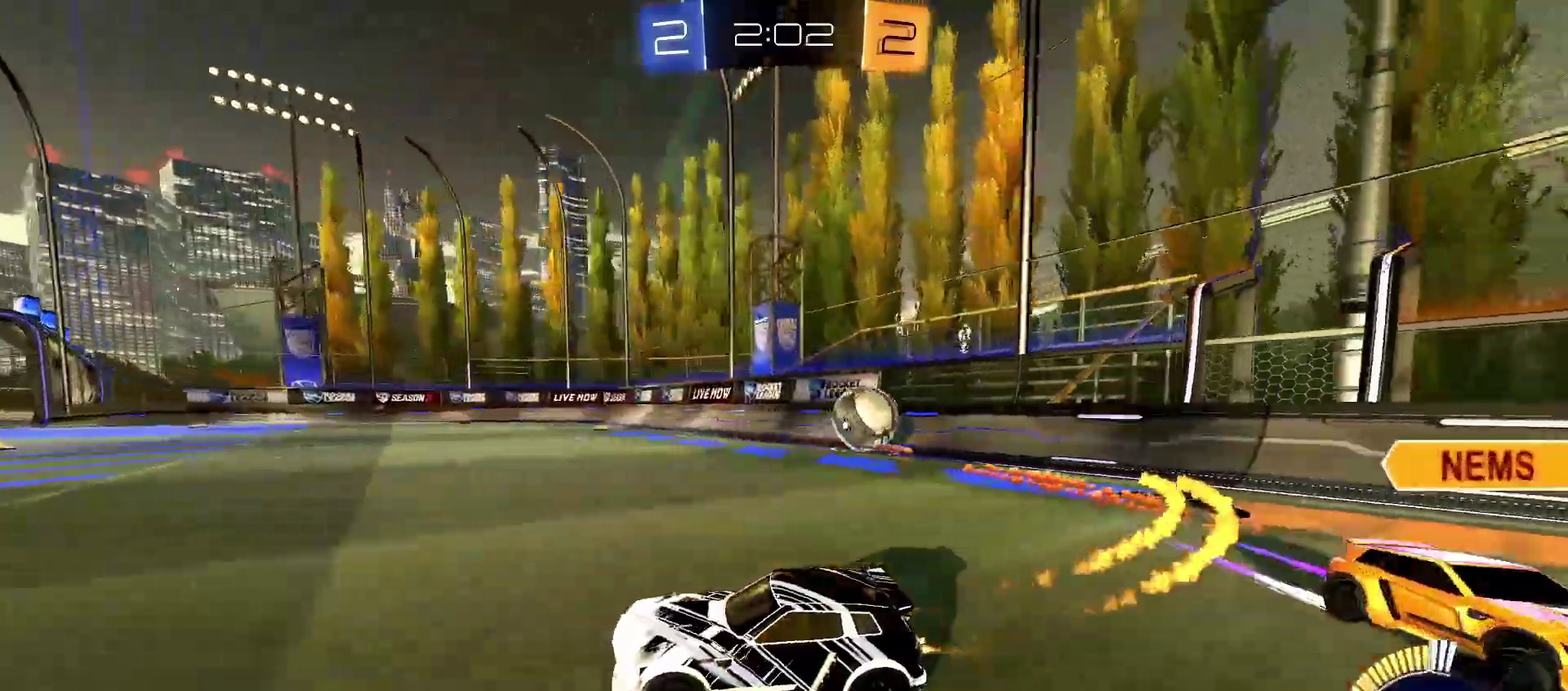
{"buttons": ["R2"], "left_stick": "up-right", "right_stick": "center", "events": [[50, "L1", "down"], [83, "R1", "up"], [200, "L1", "up"], [333, "left_stick", "up-right"]]}